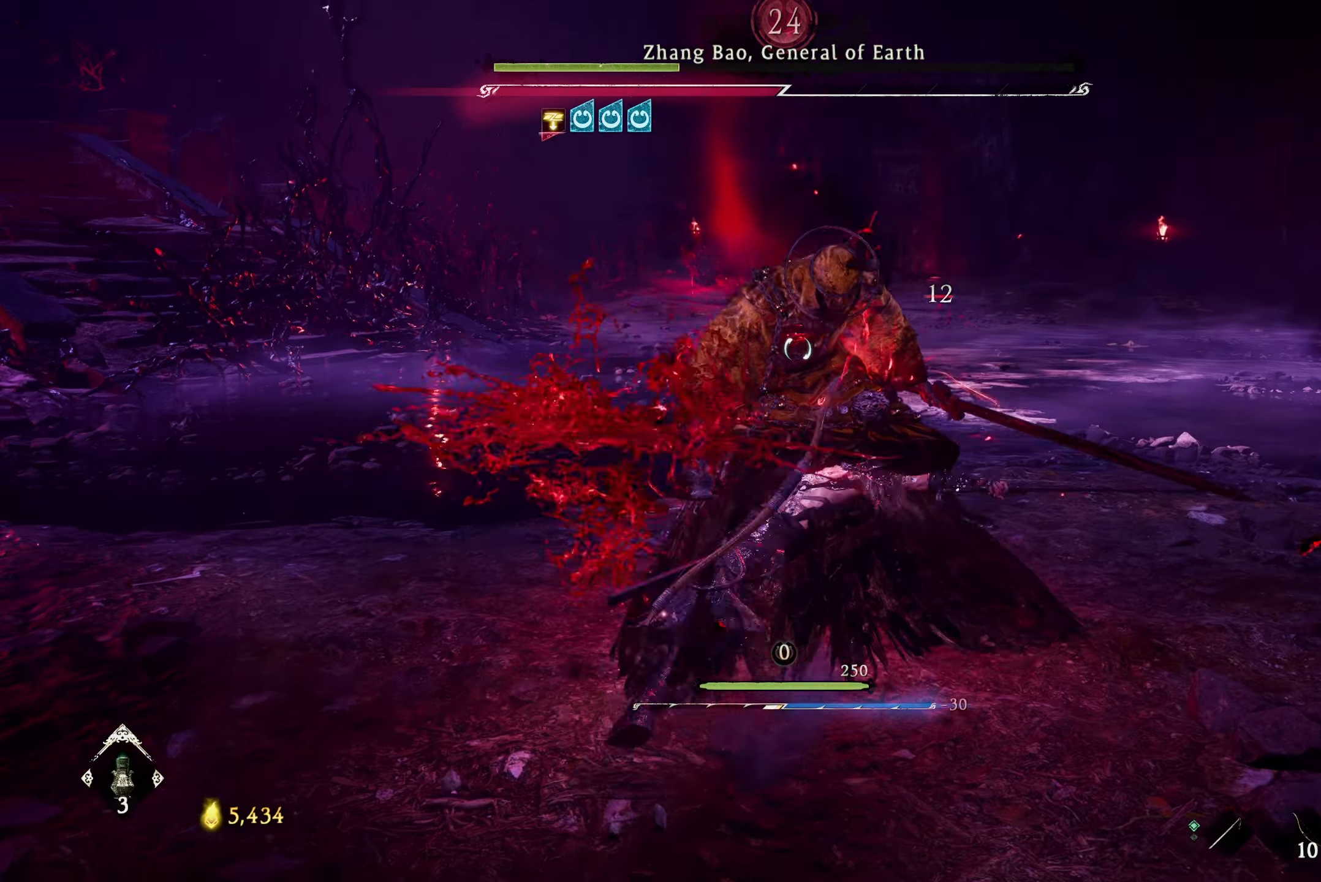
Gameplay with a controller (Xbox layout); each line is a JSON object with the inputs held at the frame after it. "events" lists button and stick changes between this image and that frame as [ms after this image, input, new state], when the widget could be followed in between. Not read: HOME.
{"buttons": [], "left_stick": "center", "right_stick": "center", "events": [[17, "X", "up"], [83, "X", "down"], [167, "X", "up"], [233, "X", "down"], [317, "X", "up"], [383, "X", "down"], [467, "X", "up"]]}
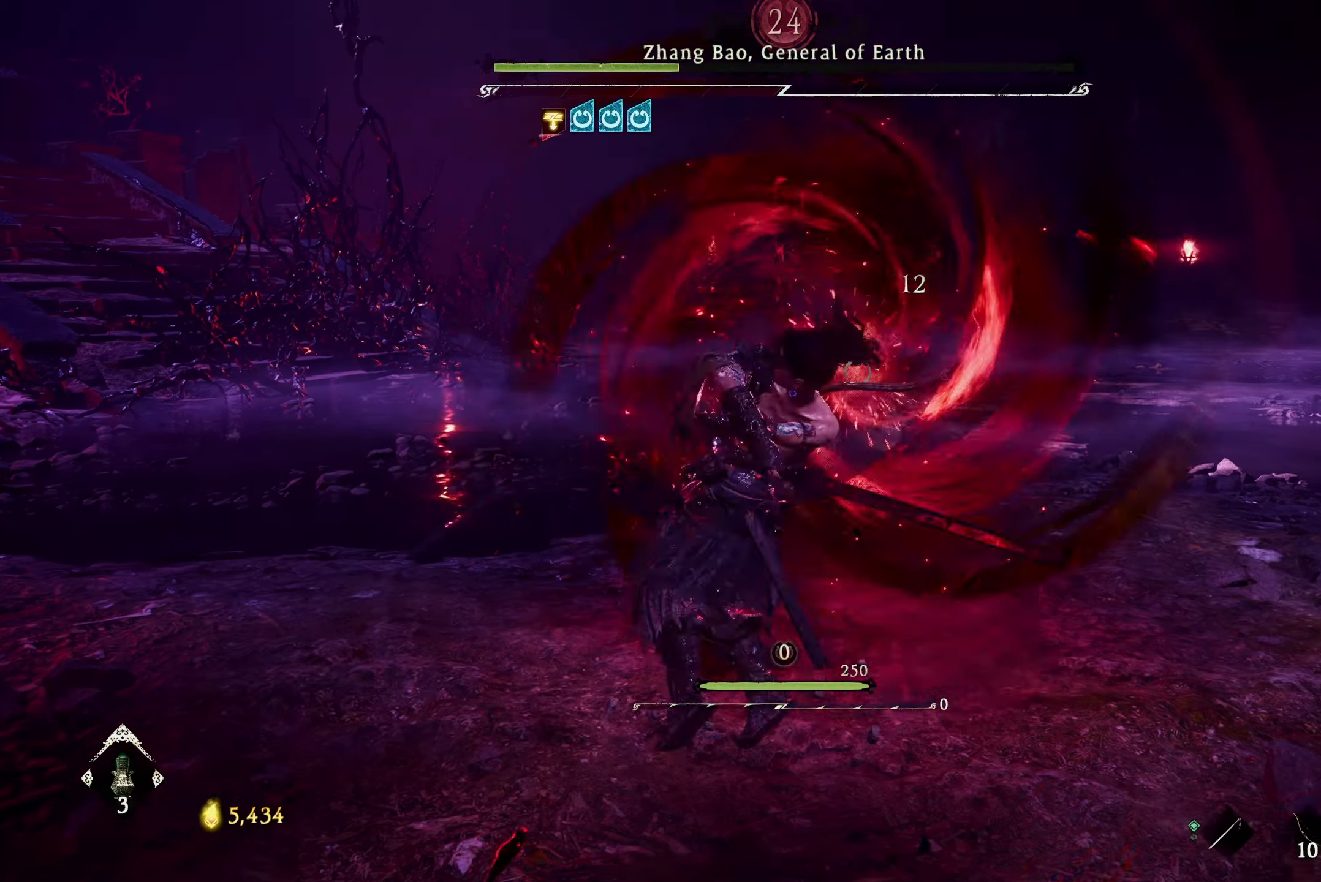
{"buttons": [], "left_stick": "up", "right_stick": "center", "events": [[17, "X", "down"], [100, "X", "up"], [317, "left_stick", "up"]]}
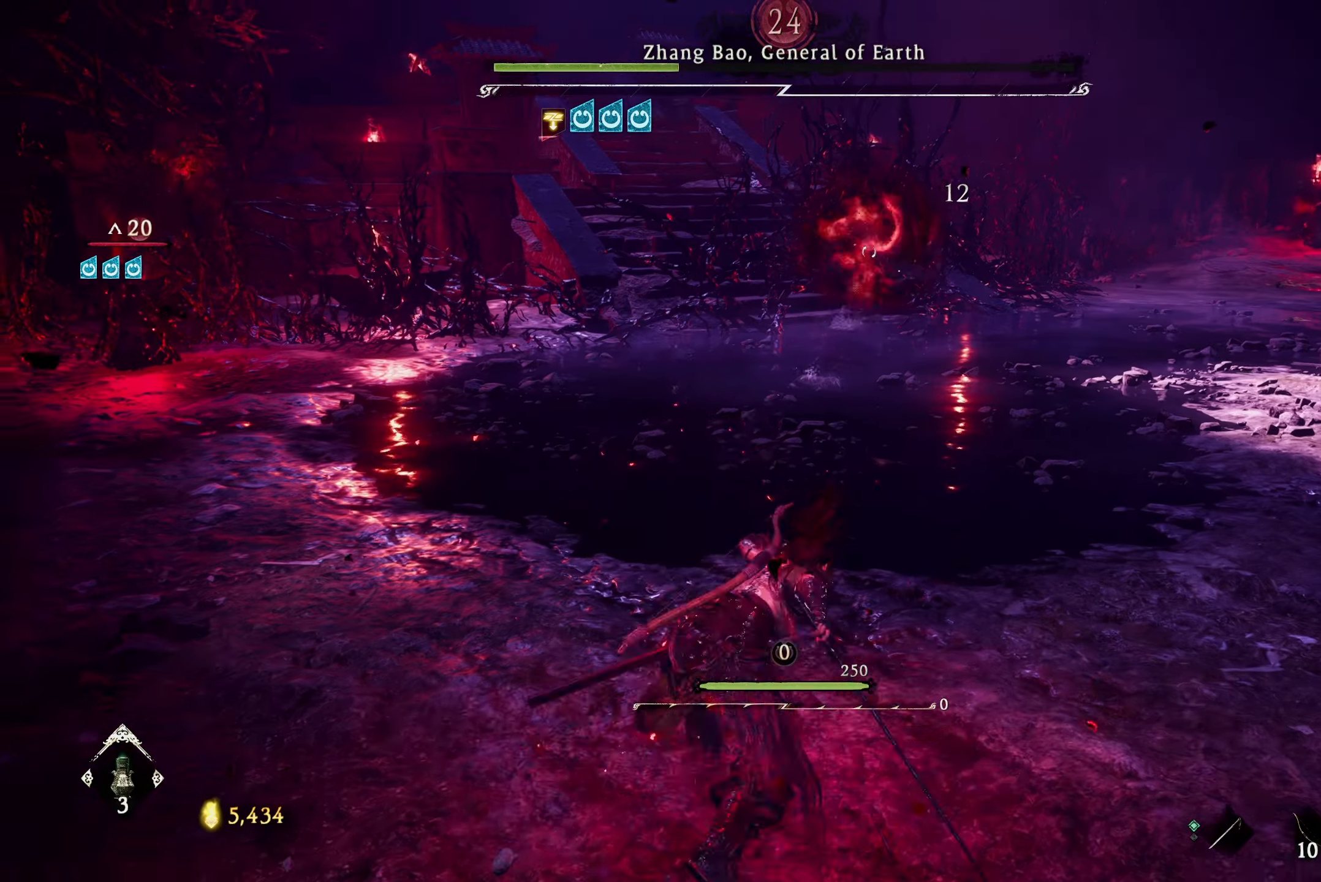
{"buttons": ["L3"], "left_stick": "up", "right_stick": "center", "events": [[500, "L3", "down"]]}
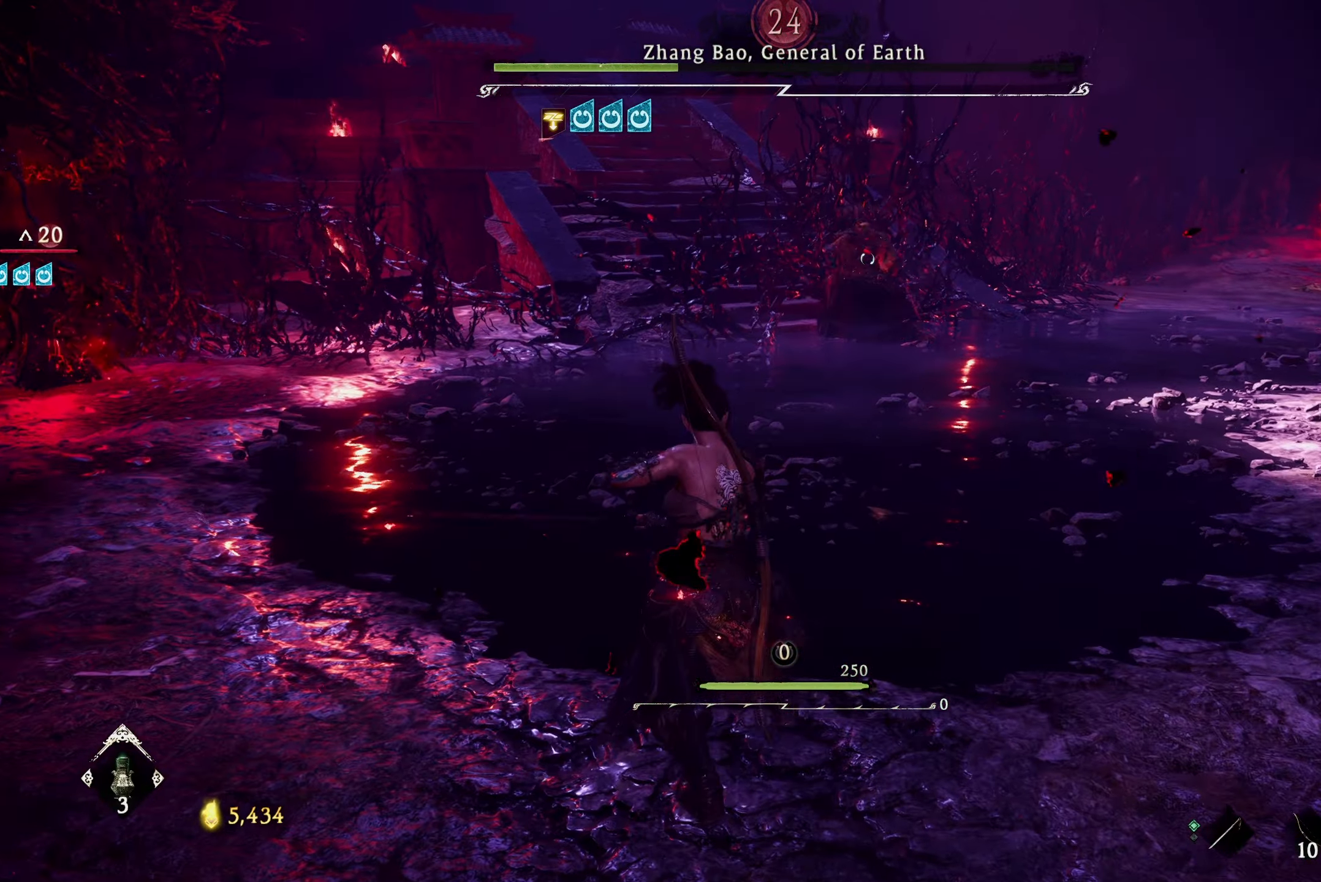
{"buttons": [], "left_stick": "up", "right_stick": "center", "events": [[150, "L3", "up"]]}
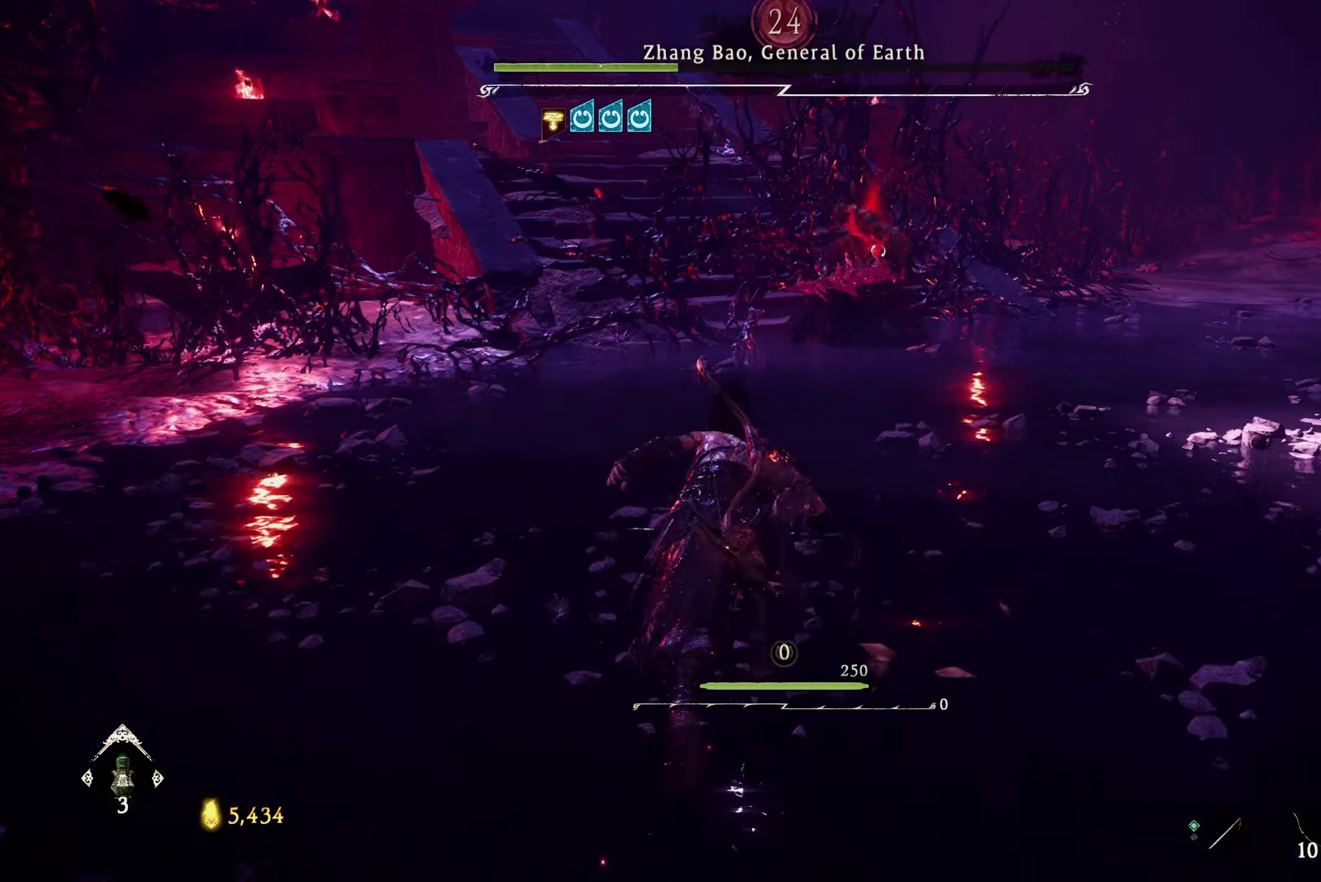
{"buttons": [], "left_stick": "up-right", "right_stick": "center", "events": [[83, "left_stick", "up-right"]]}
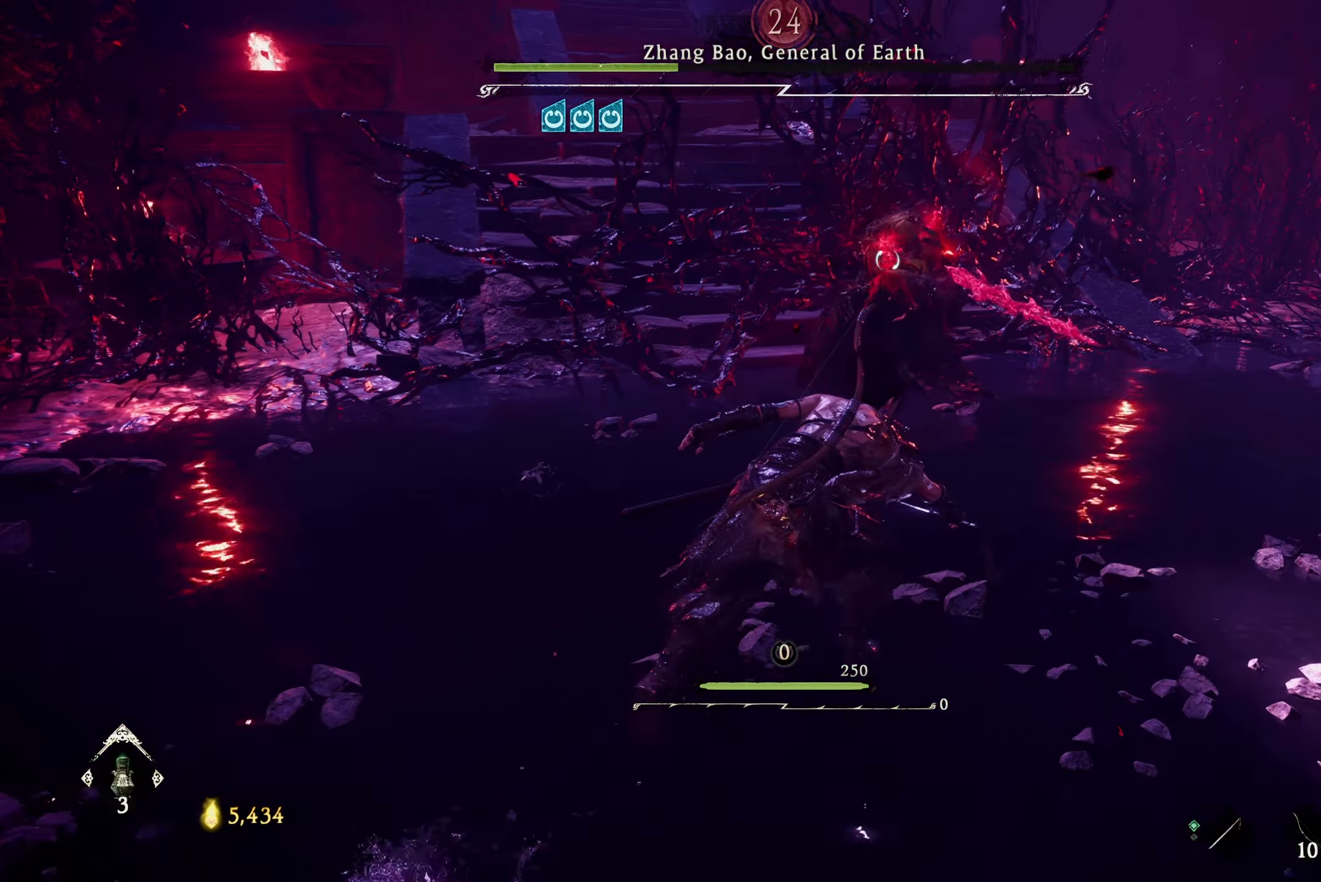
{"buttons": [], "left_stick": "center", "right_stick": "center", "events": [[333, "R1", "down"], [367, "X", "down"], [450, "X", "up"], [483, "R1", "up"], [500, "left_stick", "center"]]}
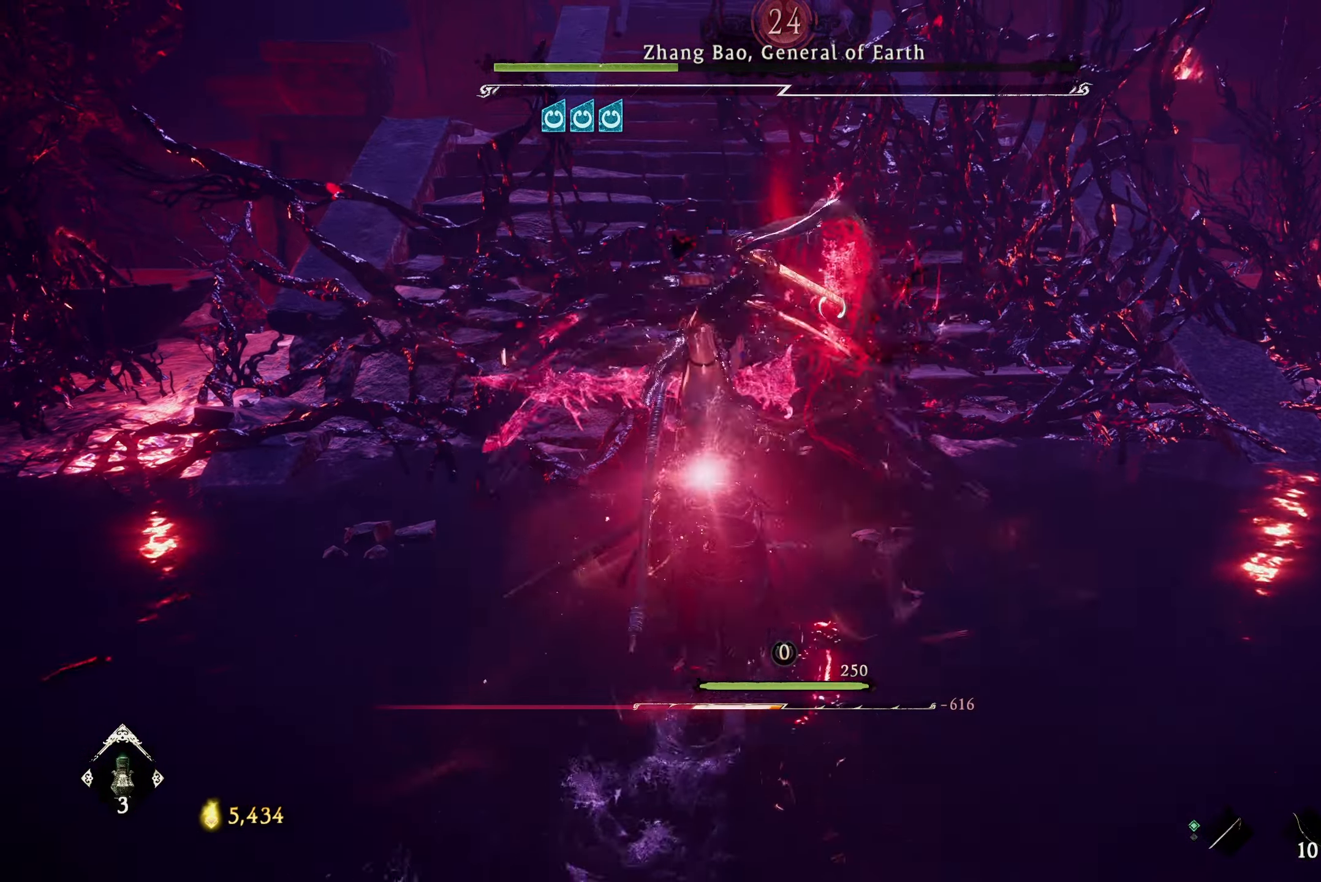
{"buttons": [], "left_stick": "center", "right_stick": "center", "events": []}
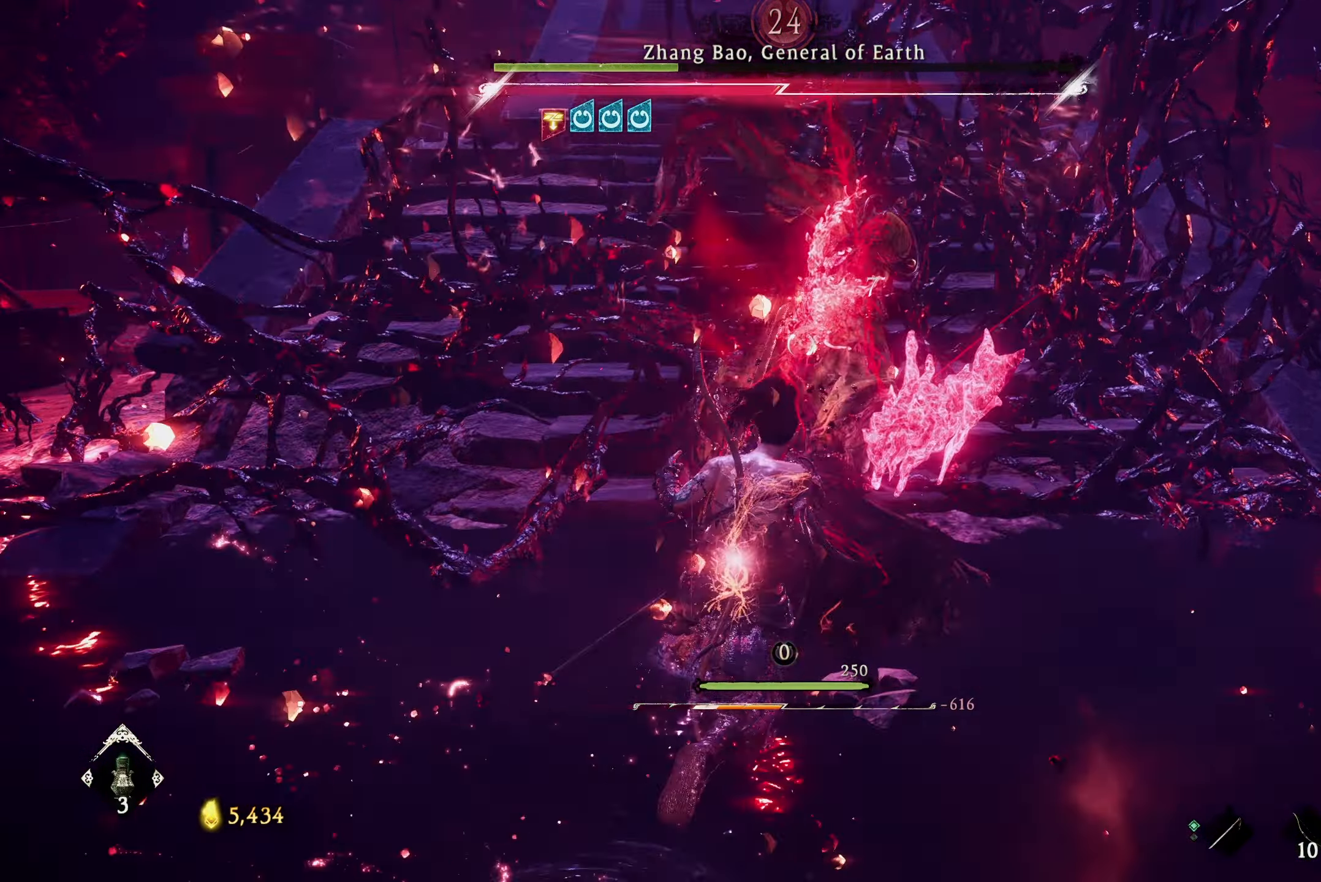
{"buttons": [], "left_stick": "center", "right_stick": "center", "events": []}
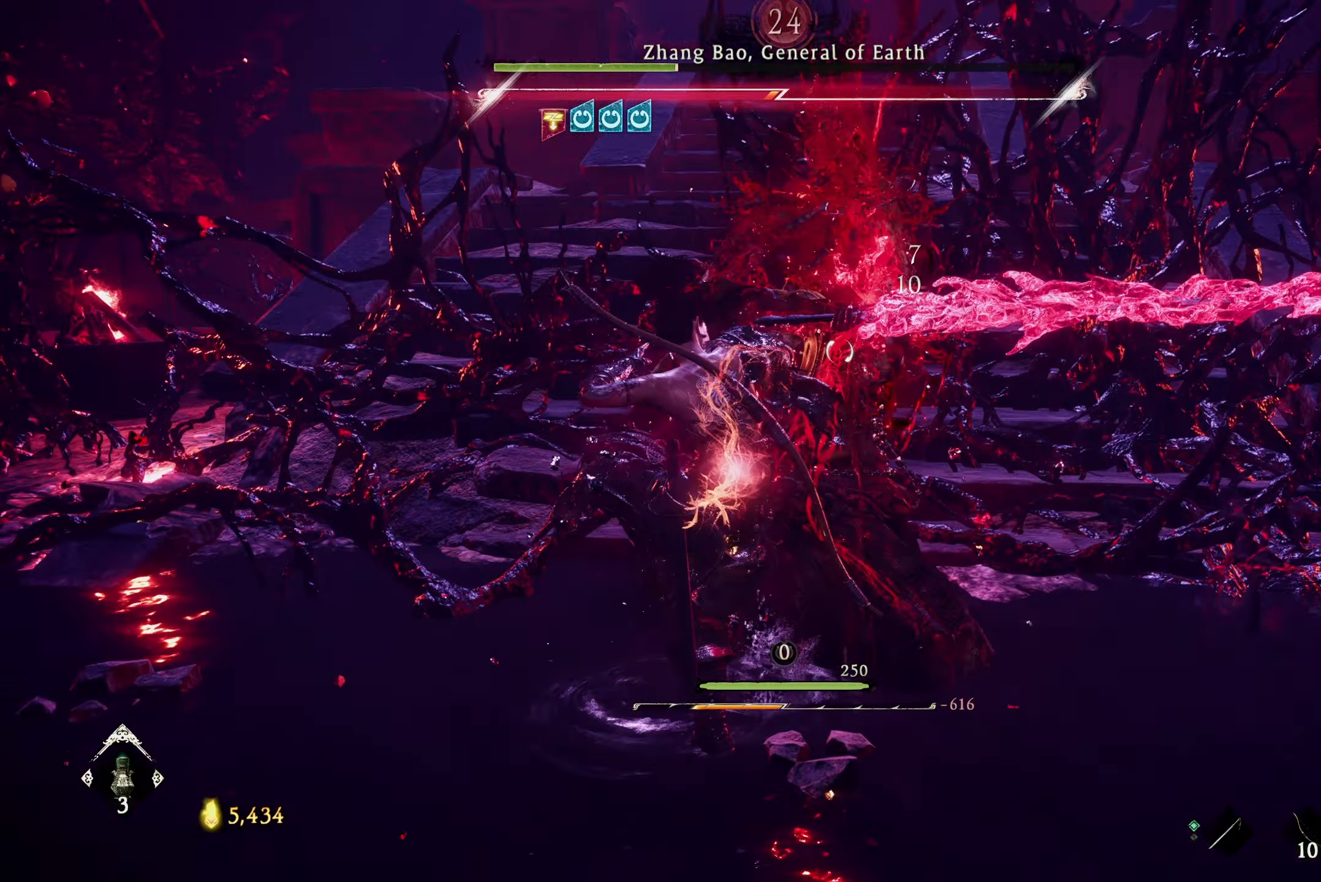
{"buttons": ["X"], "left_stick": "down", "right_stick": "center", "events": [[433, "left_stick", "down"], [500, "X", "down"]]}
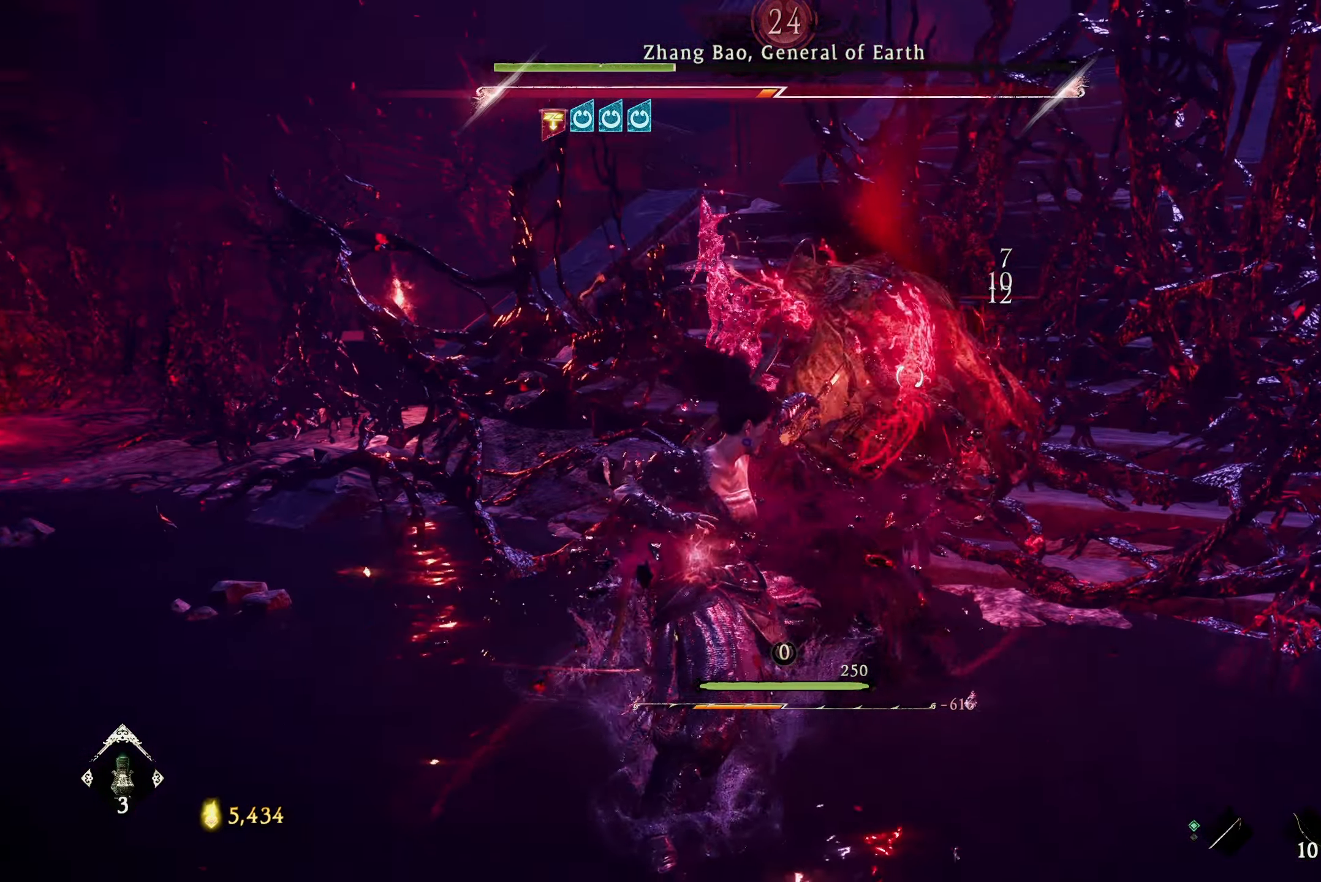
{"buttons": [], "left_stick": "down", "right_stick": "center", "events": [[133, "X", "up"], [184, "X", "down"], [284, "X", "up"], [350, "X", "down"], [417, "X", "up"]]}
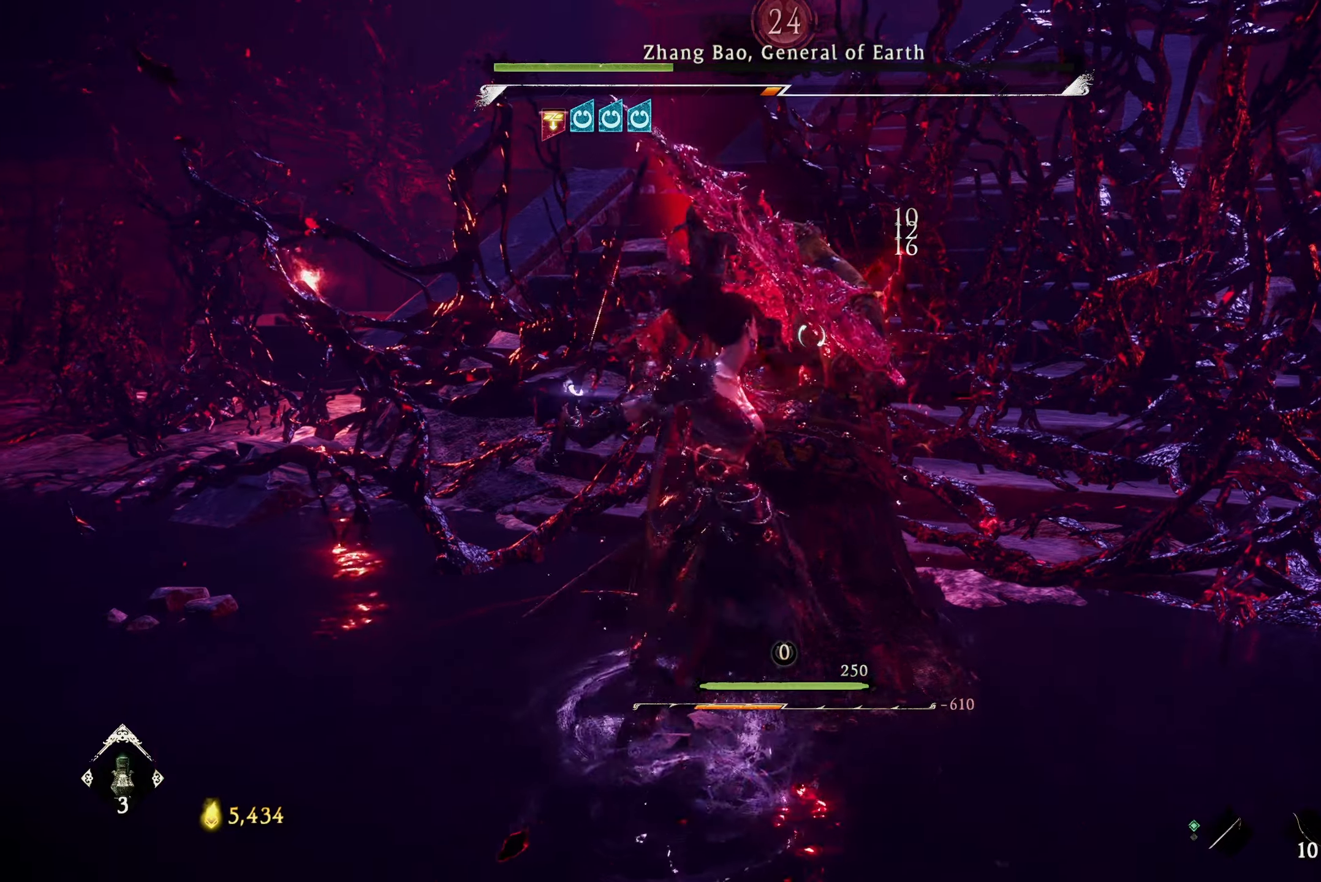
{"buttons": ["L1"], "left_stick": "down", "right_stick": "center", "events": [[200, "L1", "down"]]}
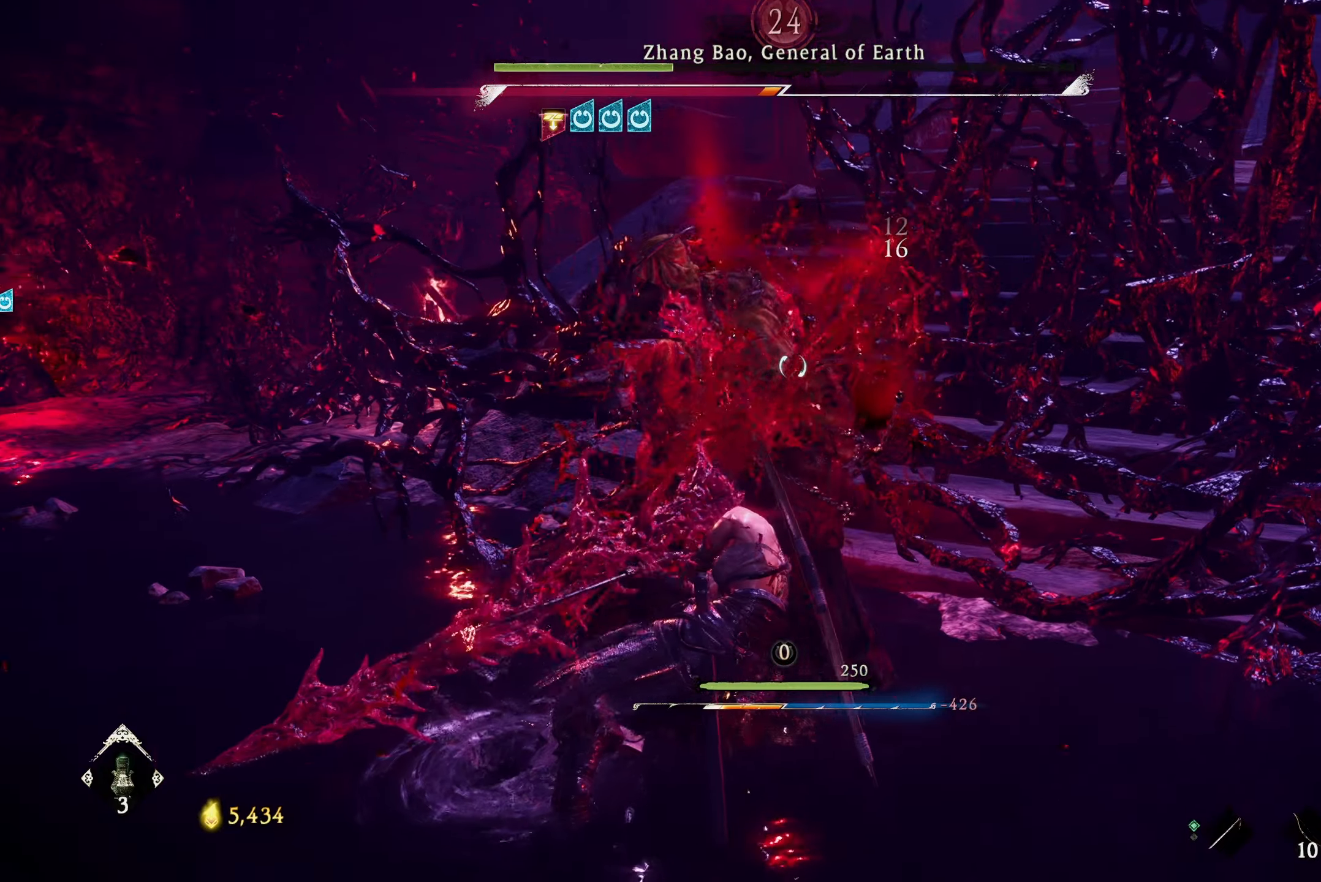
{"buttons": ["L1"], "left_stick": "down", "right_stick": "center", "events": [[100, "B", "down"], [184, "B", "up"], [267, "B", "down"], [317, "B", "up"]]}
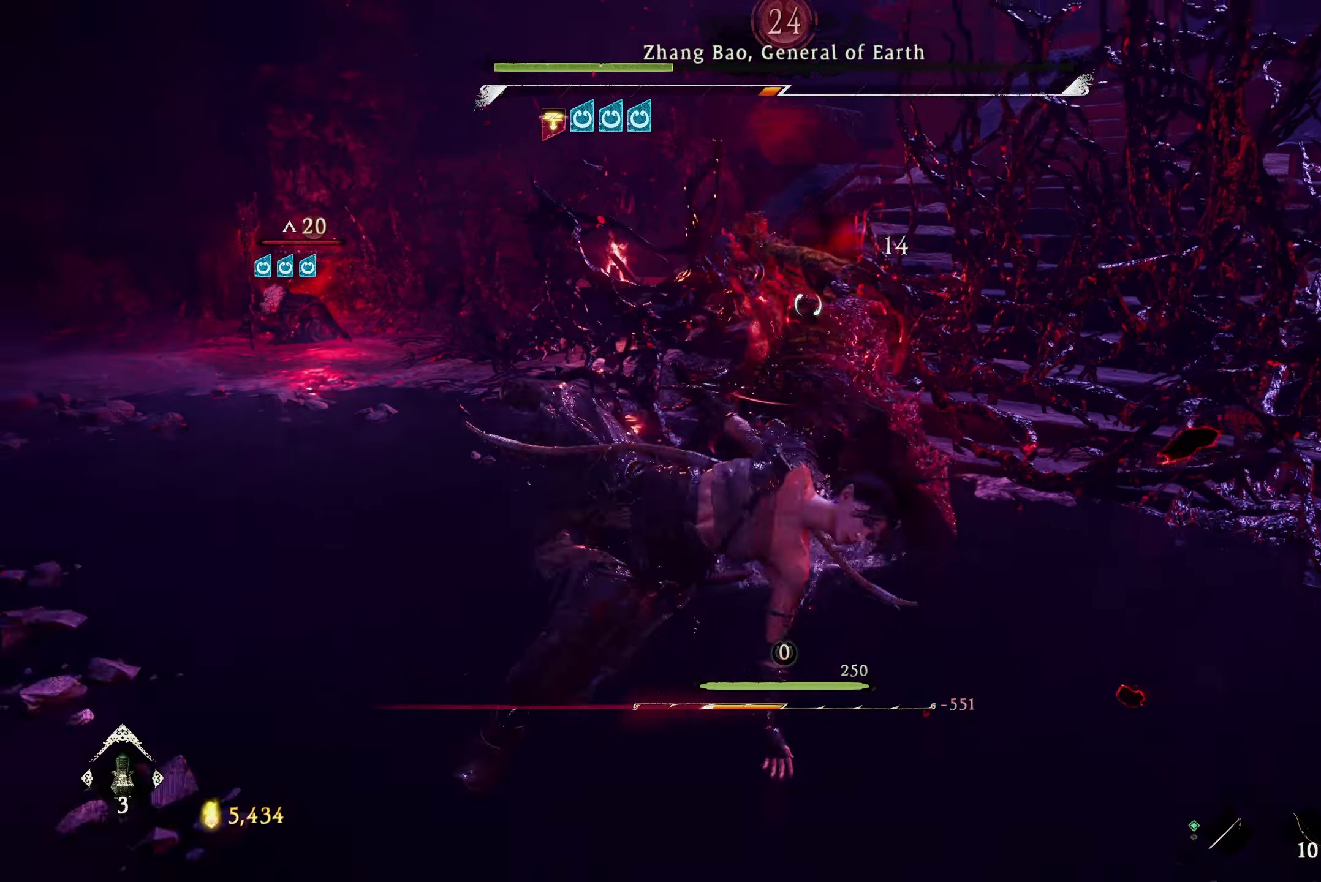
{"buttons": ["L1"], "left_stick": "left", "right_stick": "center", "events": [[300, "left_stick", "down-left"], [500, "left_stick", "left"]]}
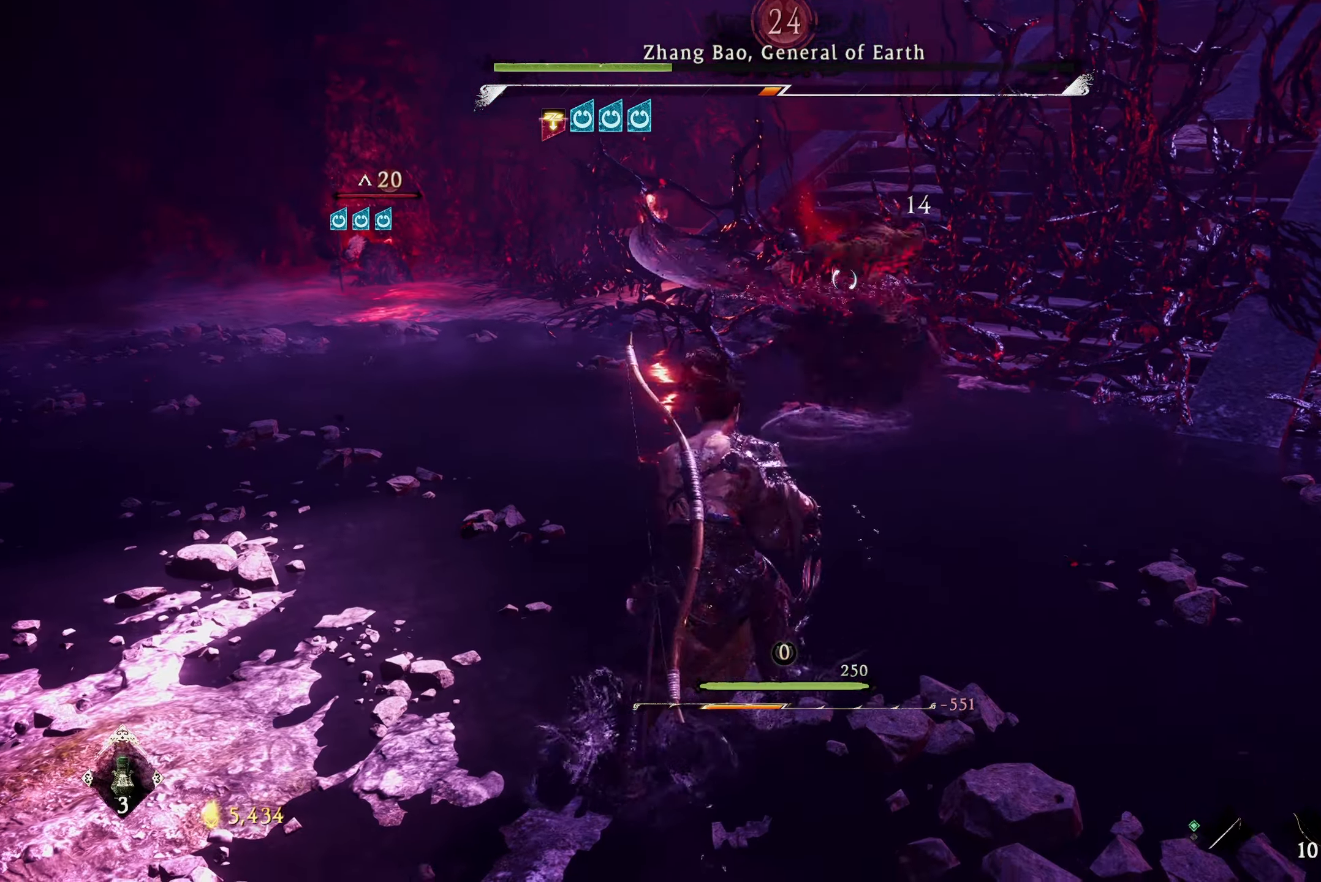
{"buttons": ["L1"], "left_stick": "up", "right_stick": "center", "events": [[134, "left_stick", "up-left"], [267, "left_stick", "up"], [334, "B", "down"], [434, "B", "up"]]}
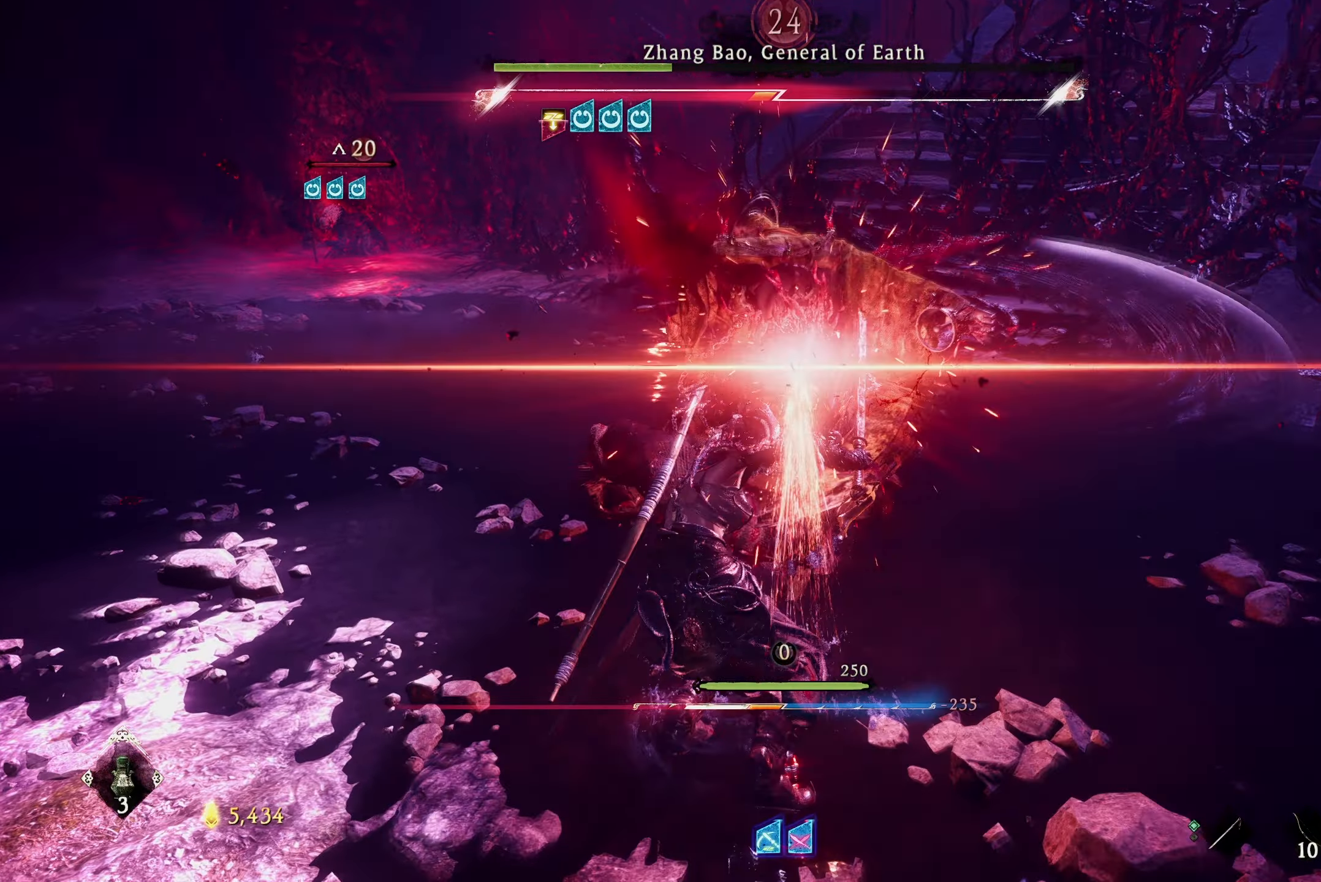
{"buttons": ["L1"], "left_stick": "up", "right_stick": "center", "events": [[184, "B", "down"], [267, "B", "up"]]}
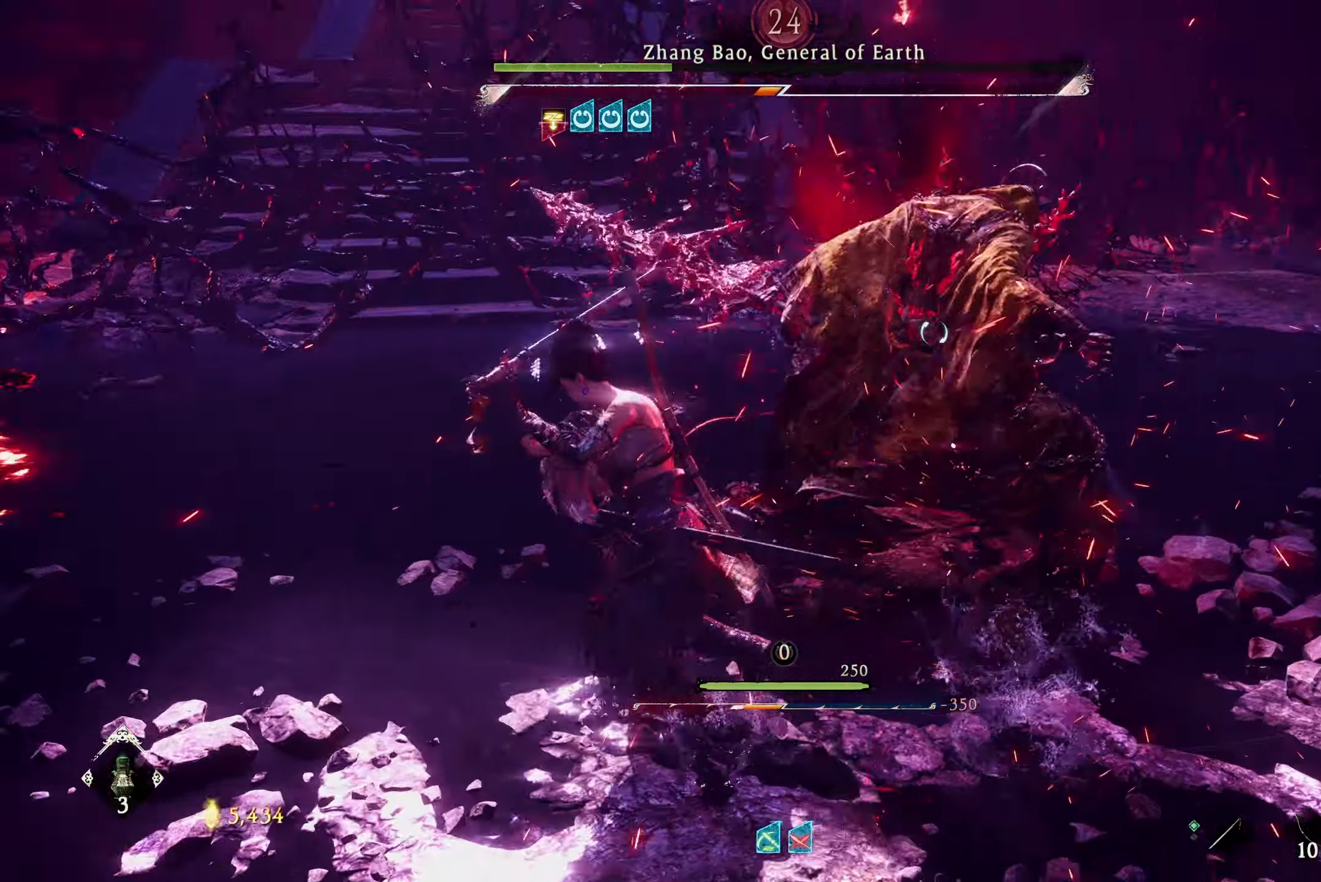
{"buttons": ["L1"], "left_stick": "center", "right_stick": "center", "events": [[167, "X", "down"], [200, "left_stick", "center"], [284, "X", "up"]]}
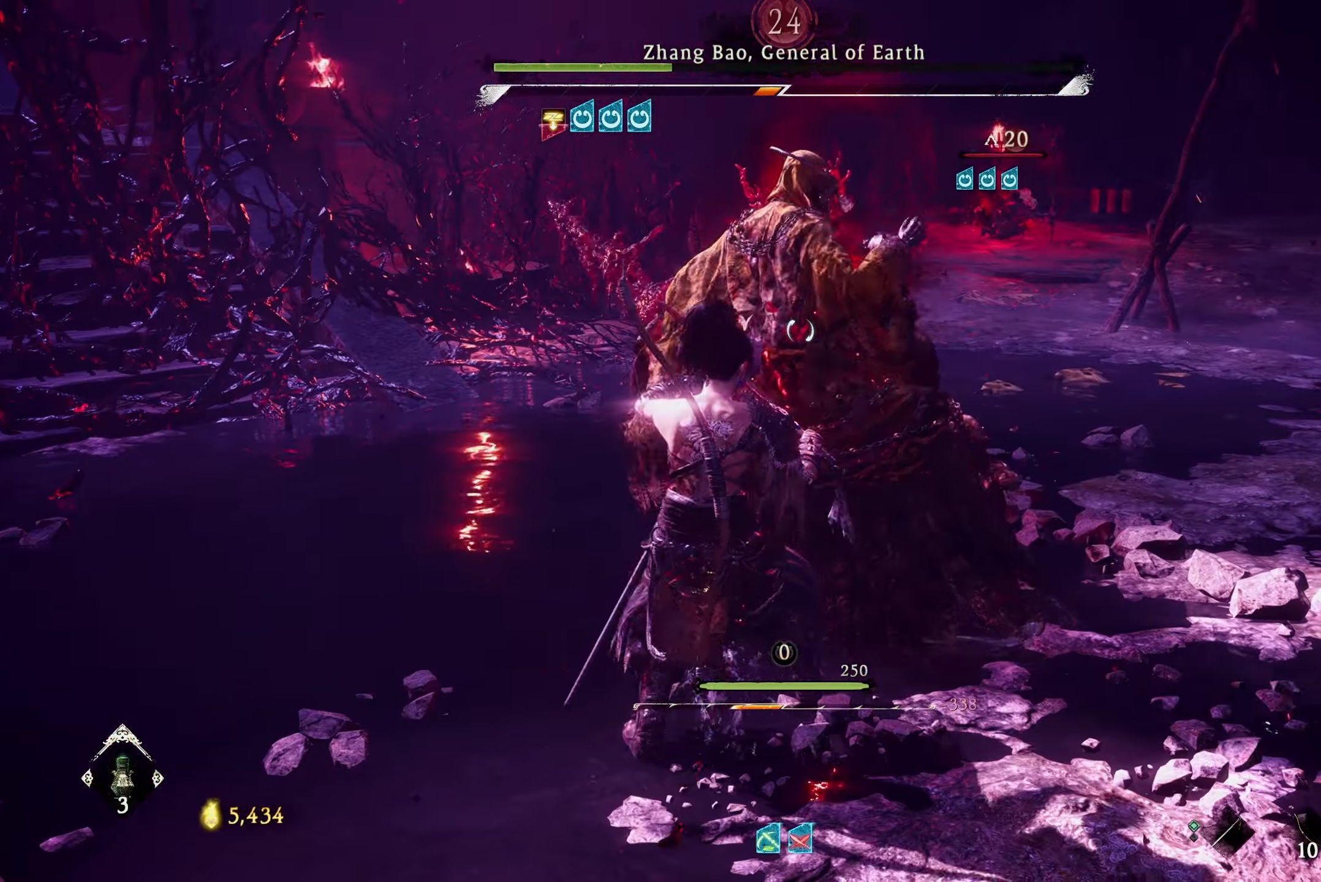
{"buttons": ["X"], "left_stick": "center", "right_stick": "center", "events": [[50, "X", "down"], [134, "X", "up"], [217, "L1", "up"], [467, "X", "down"]]}
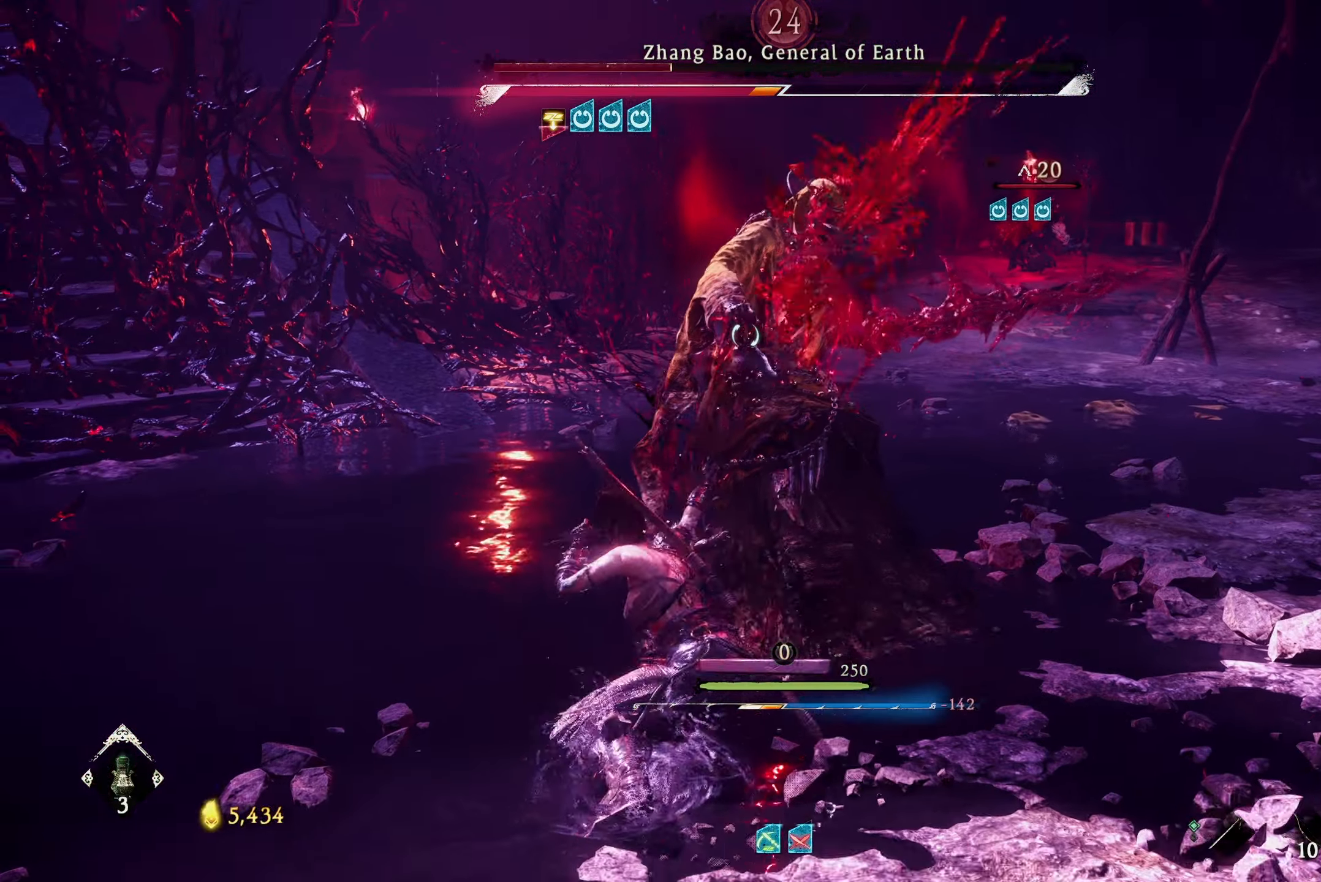
{"buttons": [], "left_stick": "down", "right_stick": "center", "events": [[84, "X", "up"], [417, "left_stick", "down"]]}
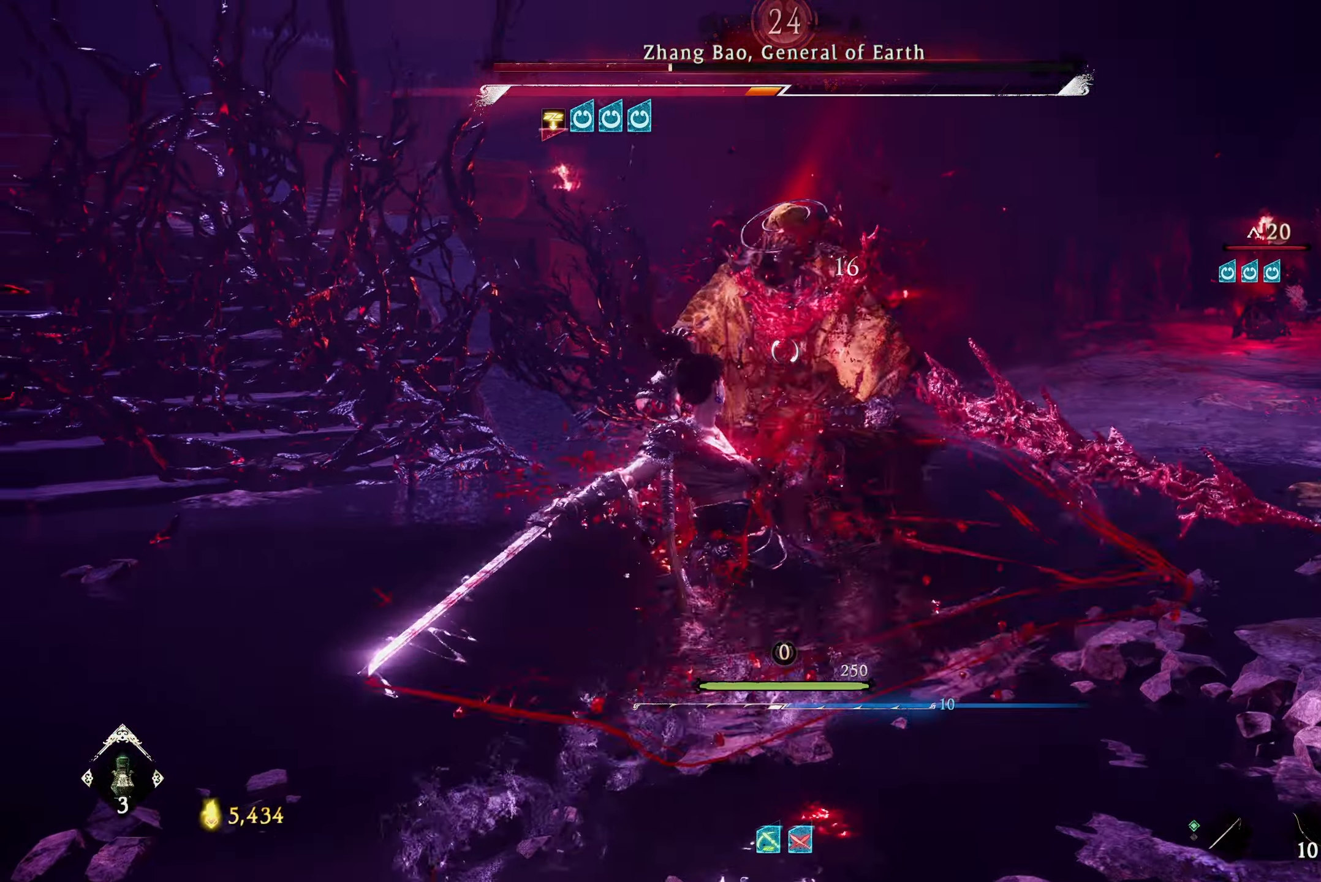
{"buttons": ["L1"], "left_stick": "down", "right_stick": "center", "events": [[284, "L1", "down"]]}
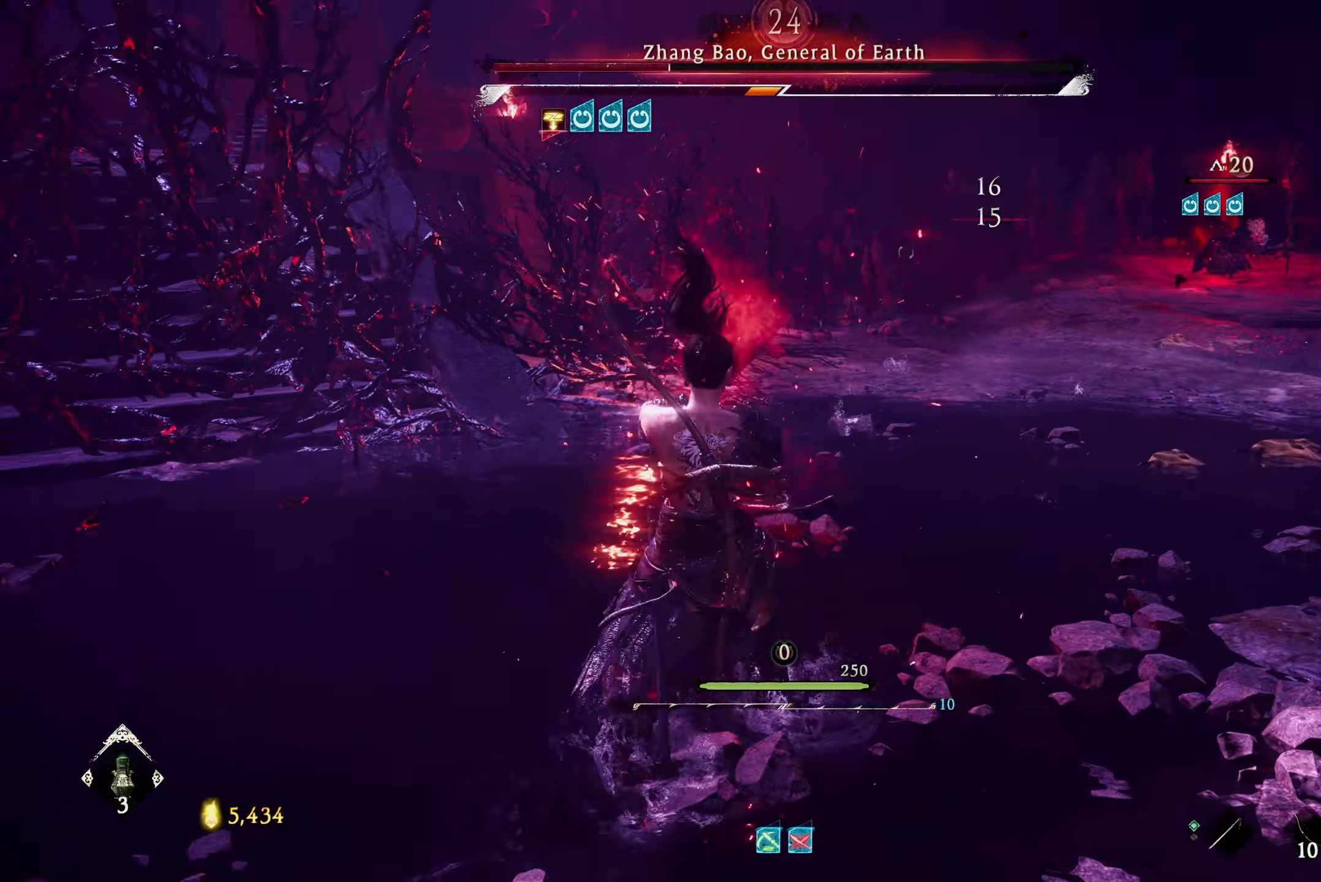
{"buttons": [], "left_stick": "up-right", "right_stick": "center", "events": [[84, "left_stick", "down-right"], [117, "L1", "up"], [233, "left_stick", "up-right"], [333, "L3", "down"], [433, "L3", "up"]]}
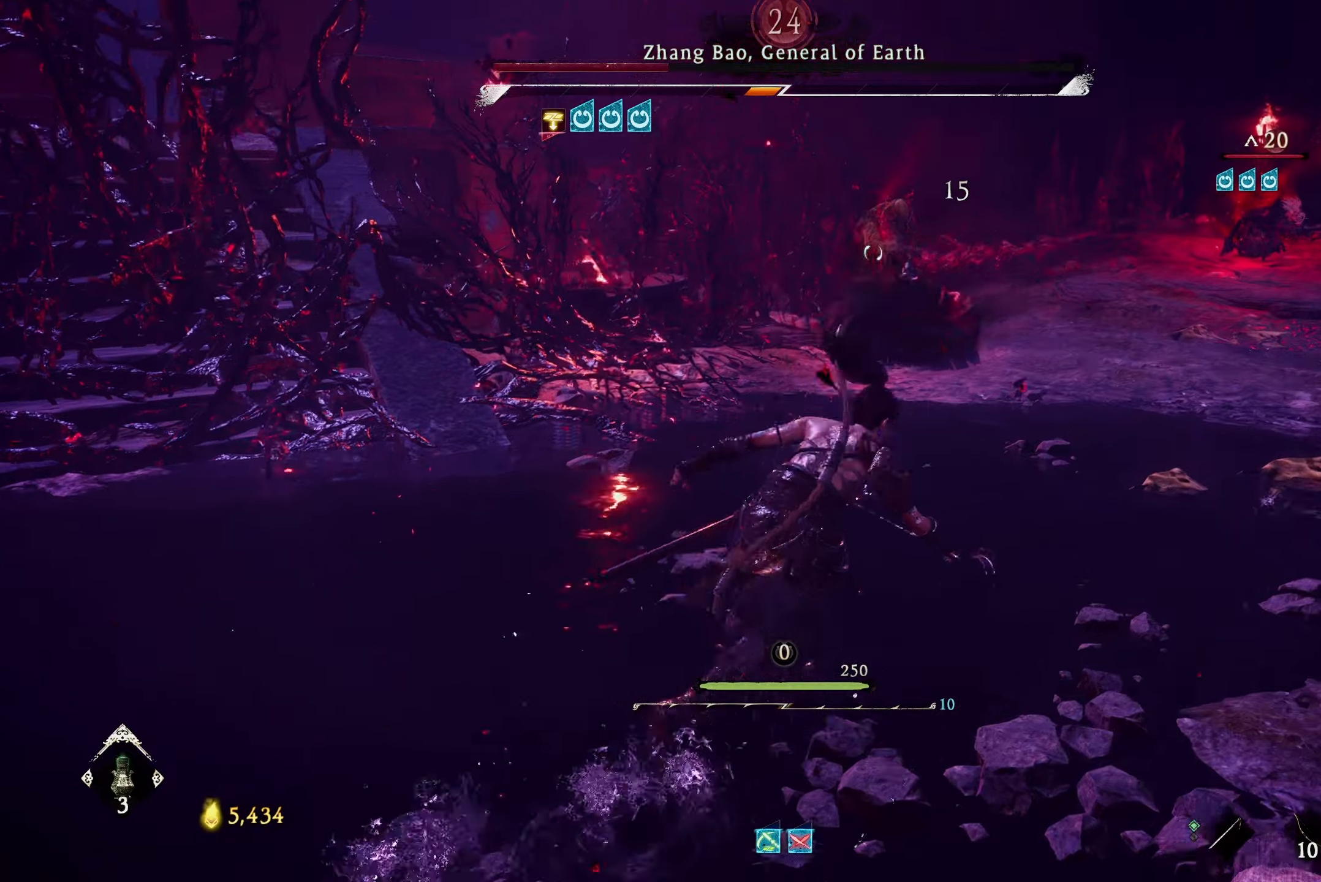
{"buttons": ["L1"], "left_stick": "up-right", "right_stick": "center", "events": [[483, "L1", "down"]]}
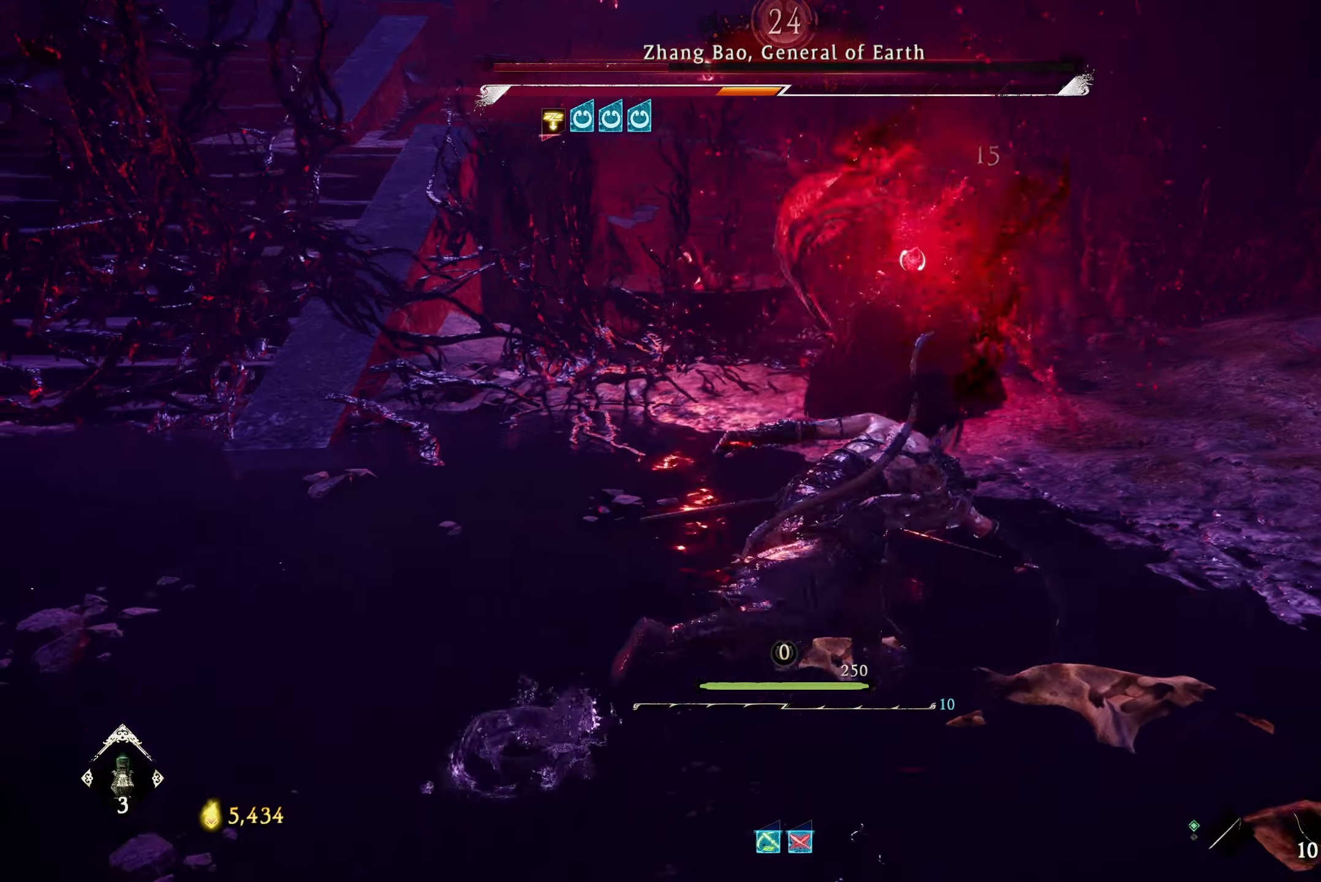
{"buttons": [], "left_stick": "down", "right_stick": "center", "events": [[316, "L1", "up"], [350, "left_stick", "down"]]}
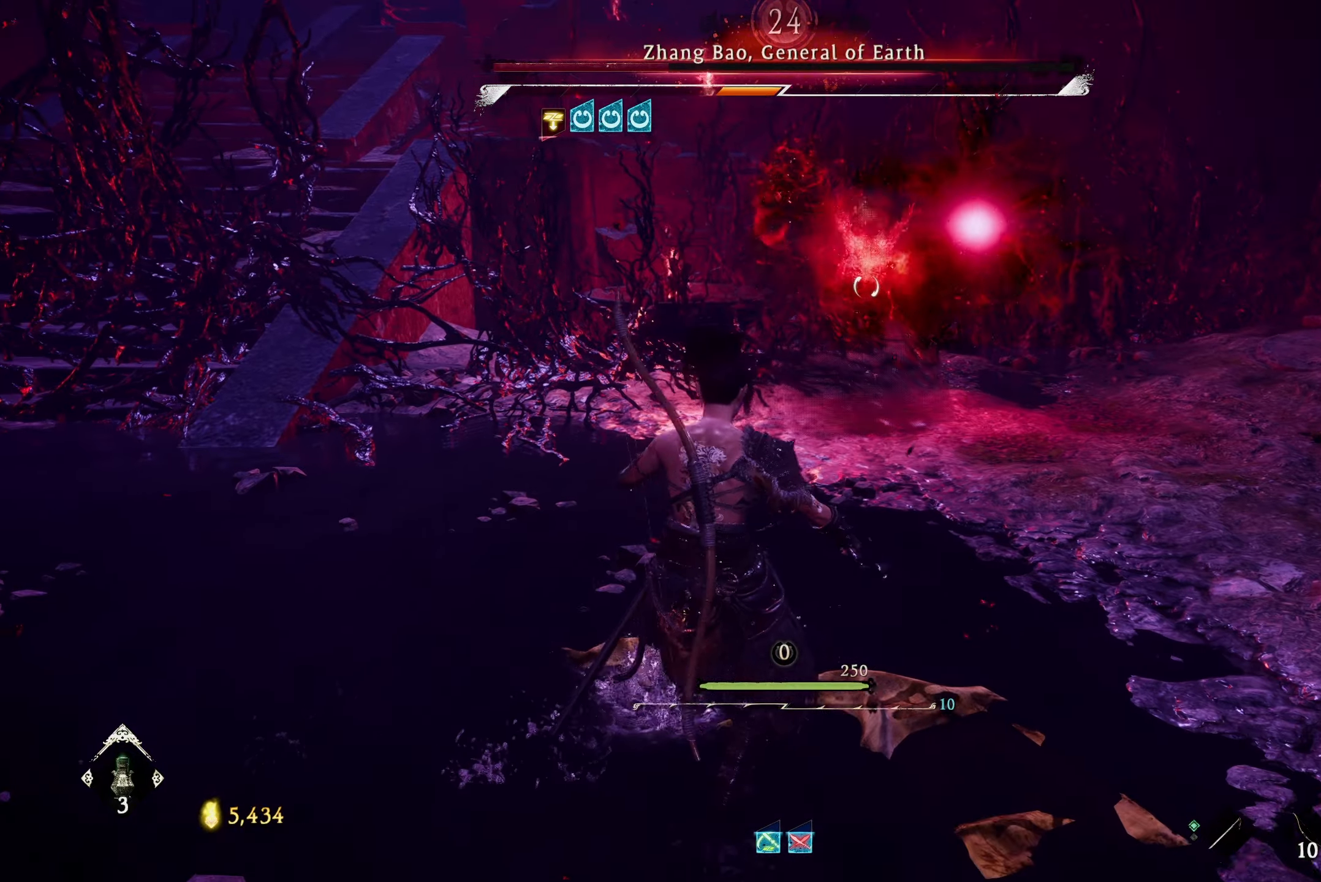
{"buttons": ["L1"], "left_stick": "up", "right_stick": "center", "events": [[83, "L3", "down"], [200, "L3", "up"], [400, "left_stick", "center"], [450, "L1", "down"], [450, "left_stick", "up"]]}
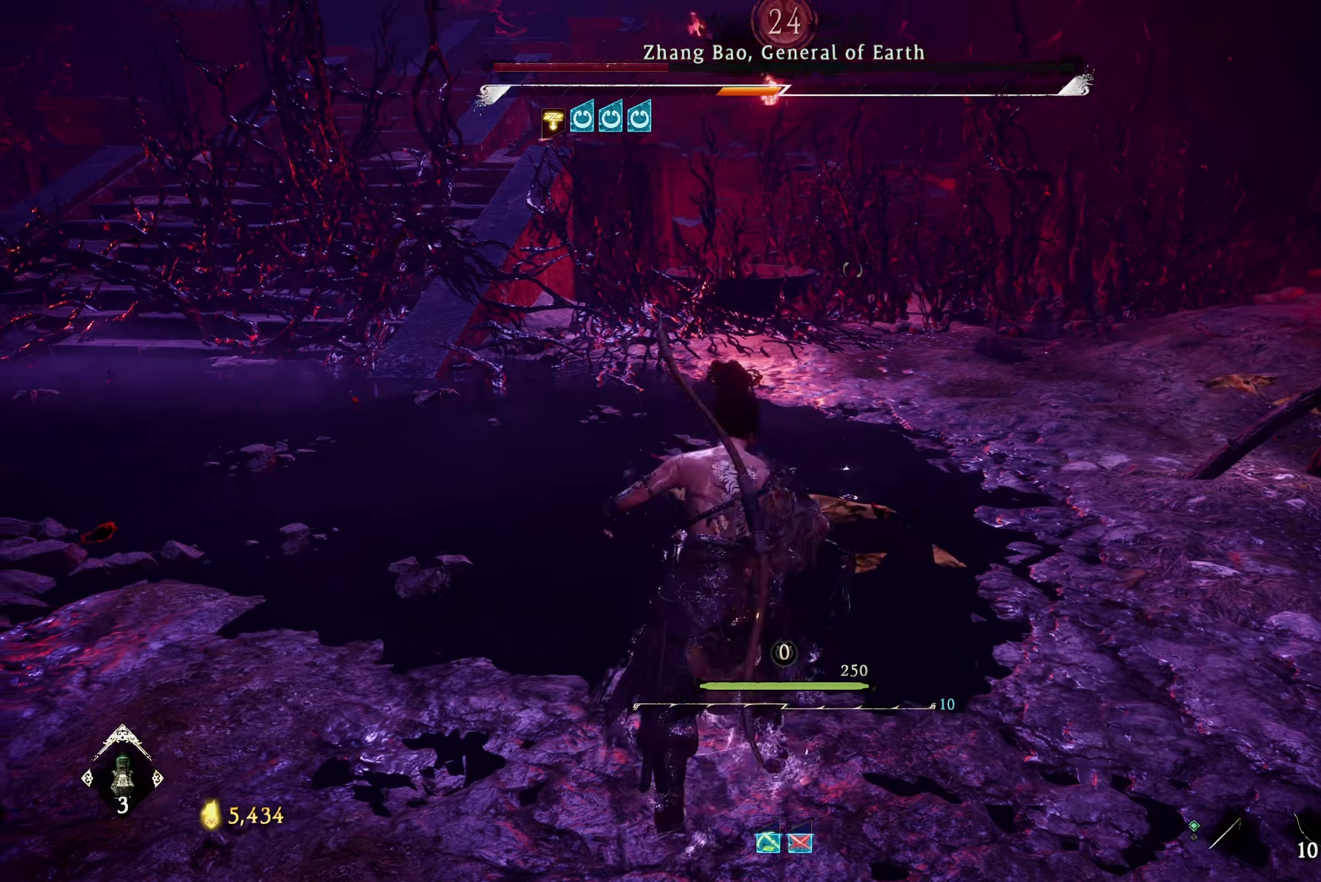
{"buttons": ["L1"], "left_stick": "up", "right_stick": "center", "events": []}
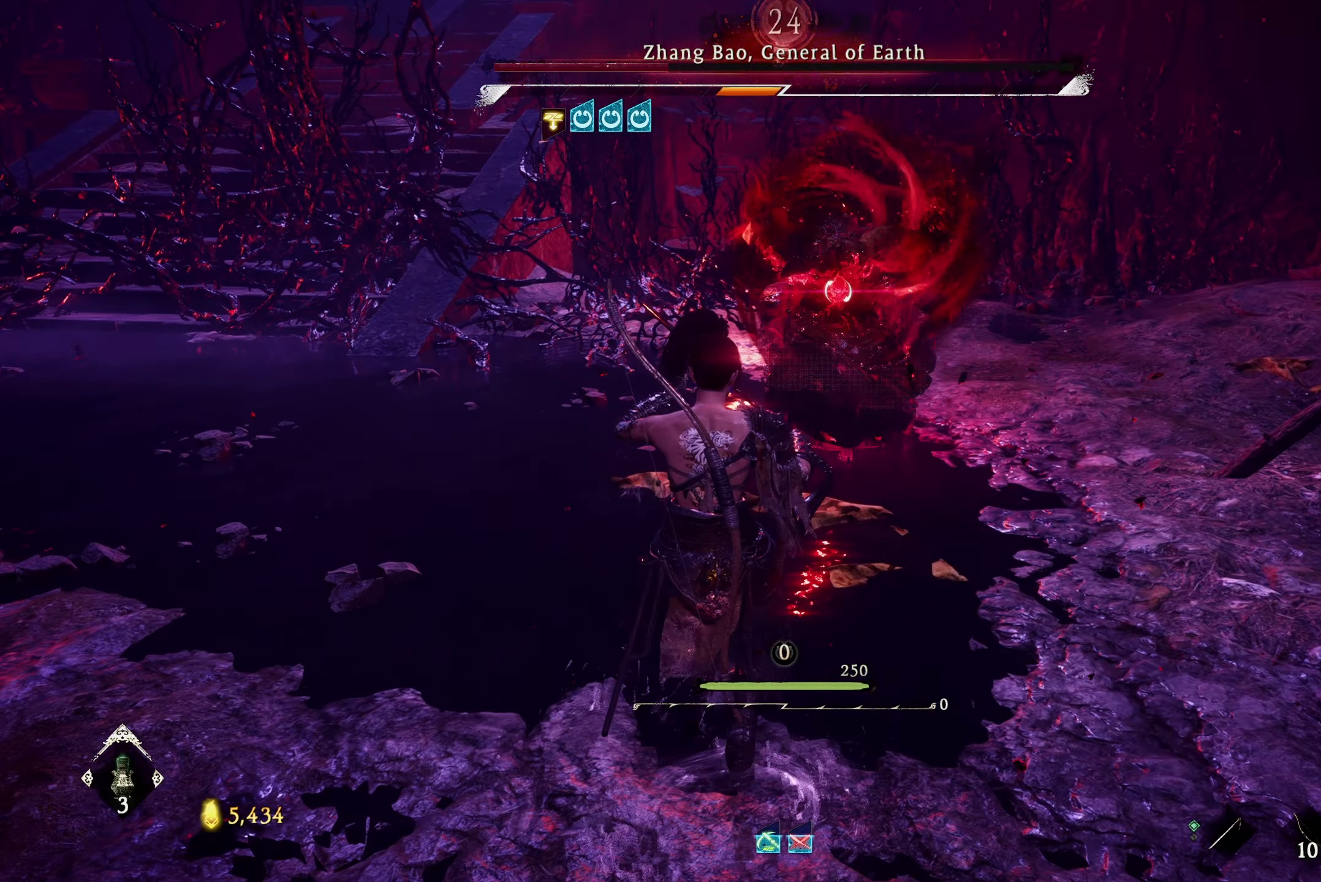
{"buttons": [], "left_stick": "center", "right_stick": "center", "events": [[116, "B", "down"], [200, "B", "up"], [250, "L1", "up"], [266, "left_stick", "center"]]}
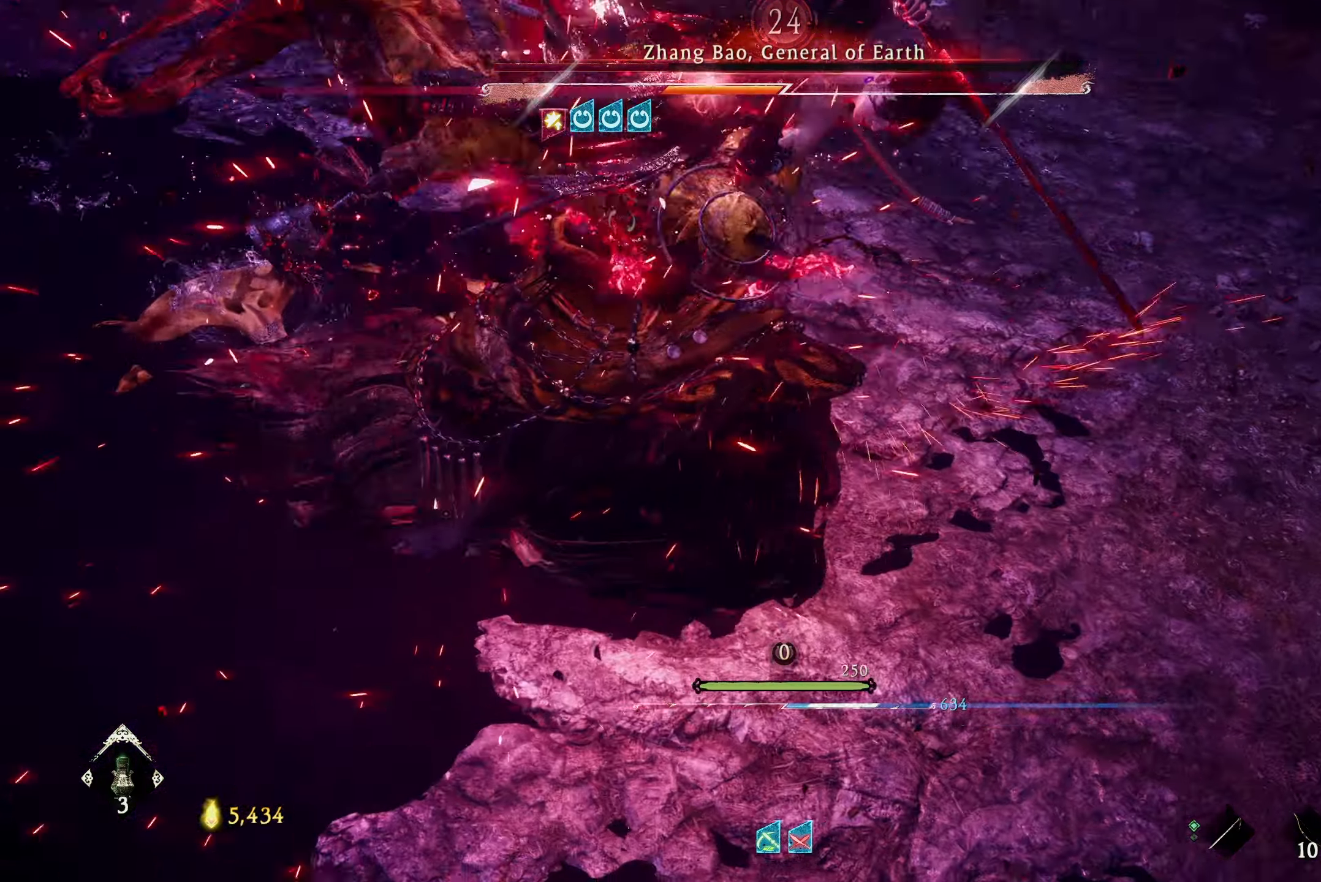
{"buttons": [], "left_stick": "center", "right_stick": "center", "events": []}
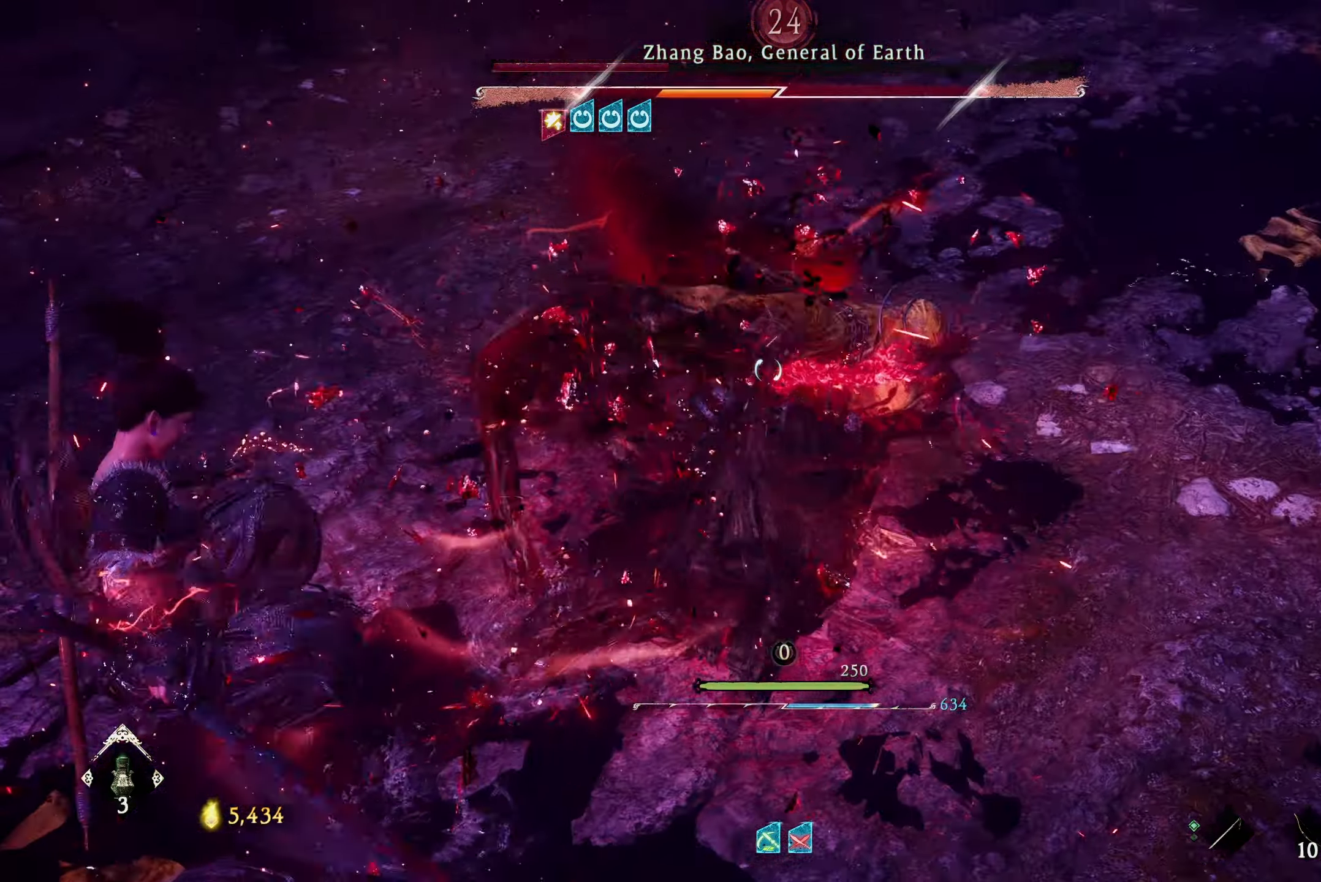
{"buttons": [], "left_stick": "center", "right_stick": "center", "events": [[183, "X", "down"], [316, "X", "up"]]}
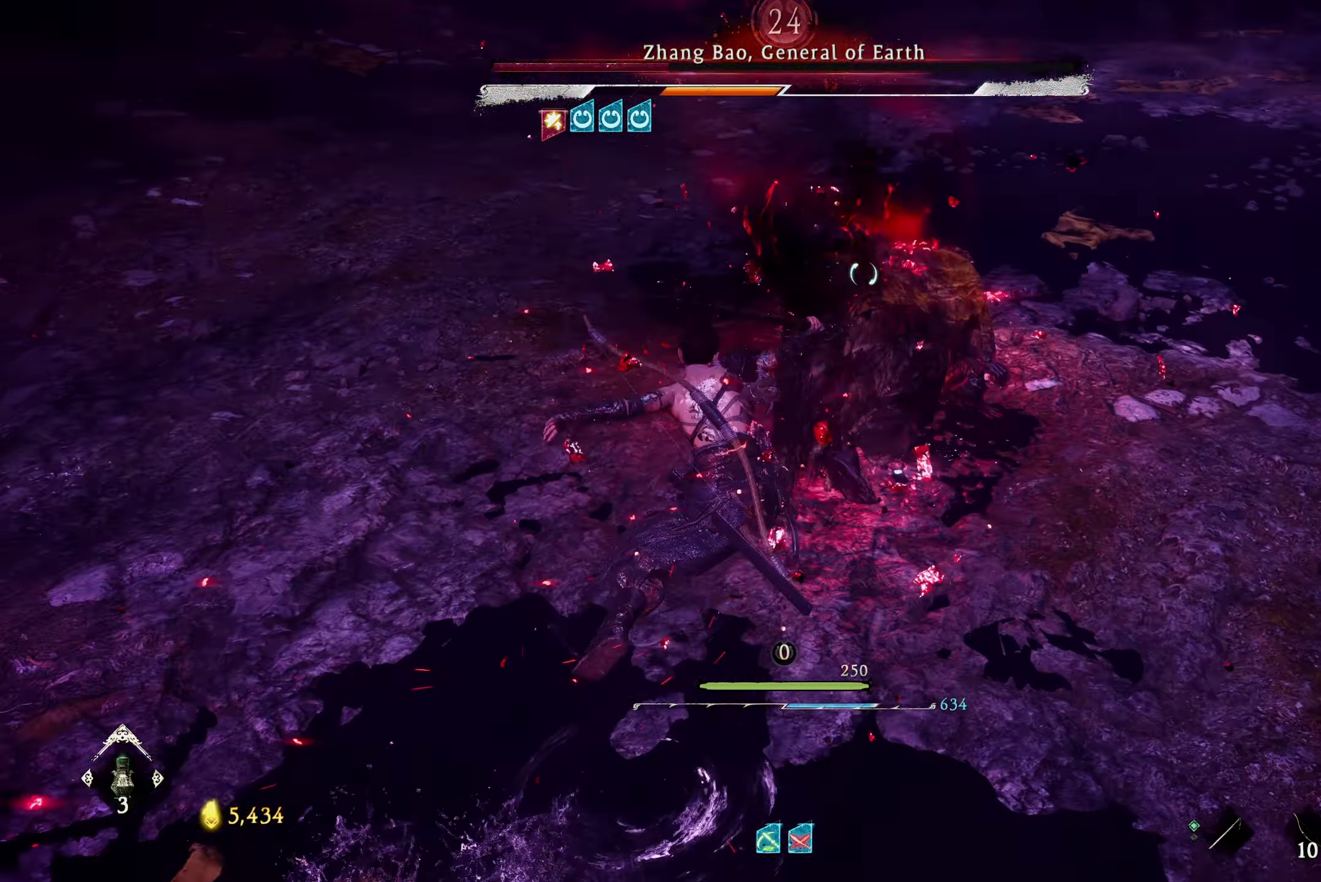
{"buttons": [], "left_stick": "center", "right_stick": "center", "events": [[150, "Y", "down"], [233, "Y", "up"]]}
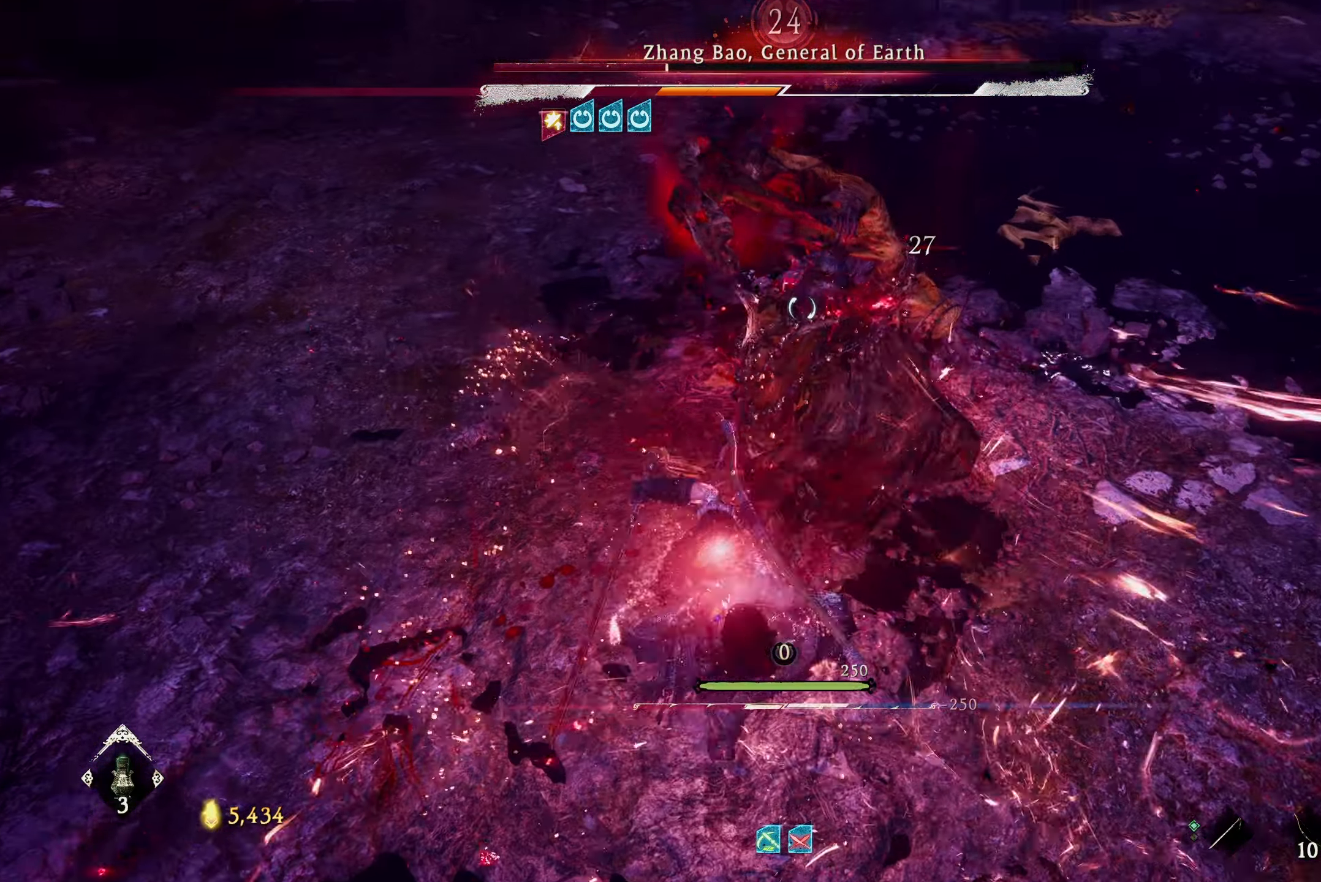
{"buttons": [], "left_stick": "center", "right_stick": "center", "events": []}